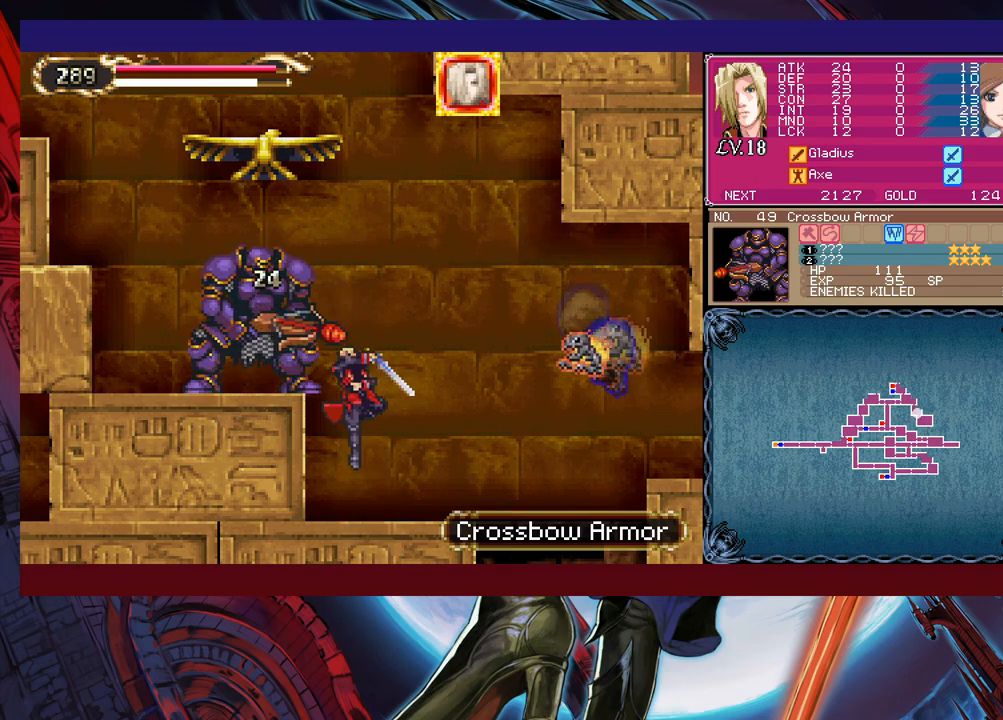
Gameplay with a controller (Xbox layout); each line is a JSON object with the inputs held at the frame after it. "events" lists button and stick changes between this image and that frame as [ms after this image, input, new state], when the widget could be followed in between. Not read: L2 L3 R2 R3 right_stick.
{"buttons": ["X"], "left_stick": "center", "events": [[33, "X", "up"], [50, "left_stick", "left"], [100, "left_stick", "down-left"], [300, "left_stick", "center"], [383, "B", "down"], [450, "B", "up"], [500, "X", "down"]]}
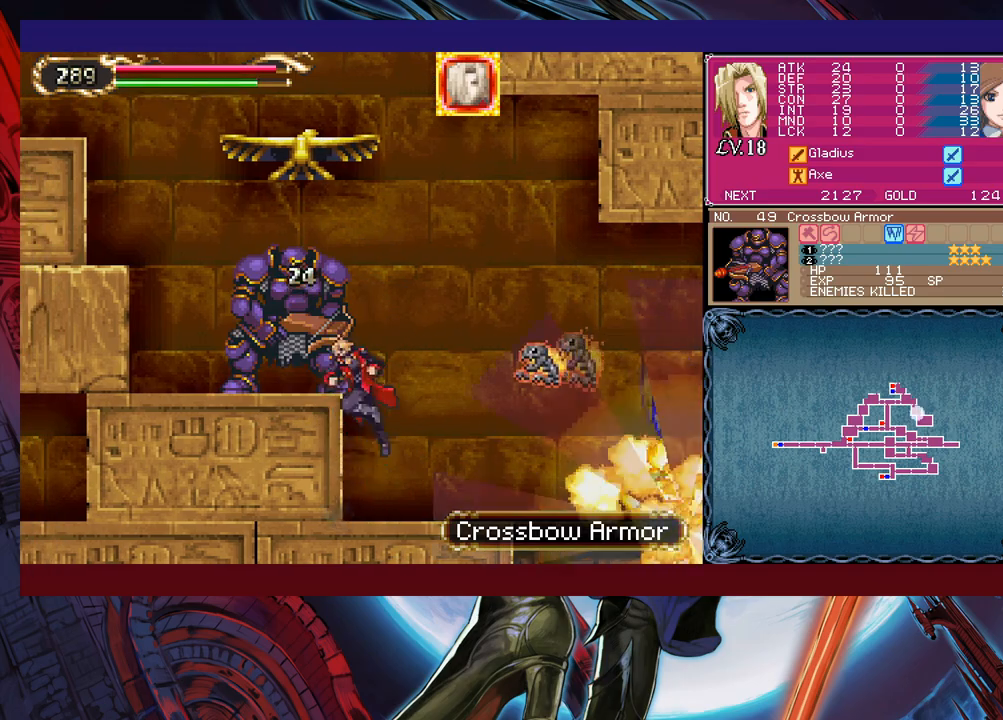
{"buttons": ["X"], "left_stick": "center", "events": [[100, "X", "up"], [333, "B", "down"], [383, "B", "up"], [400, "X", "down"]]}
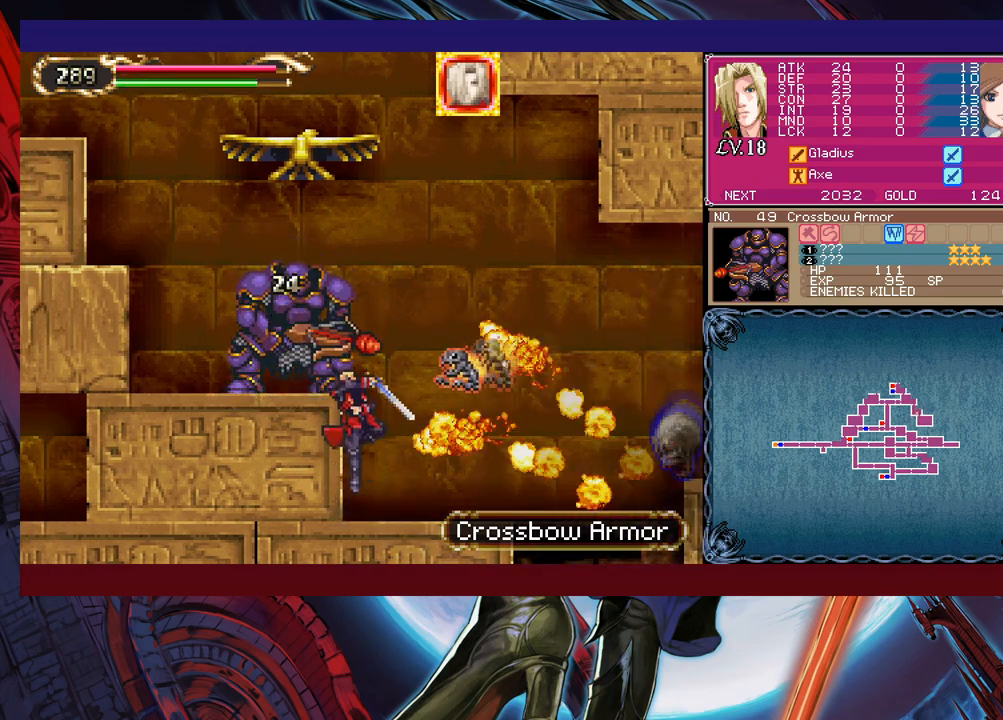
{"buttons": [], "left_stick": "right", "events": [[33, "X", "up"], [183, "left_stick", "down-right"], [350, "left_stick", "right"]]}
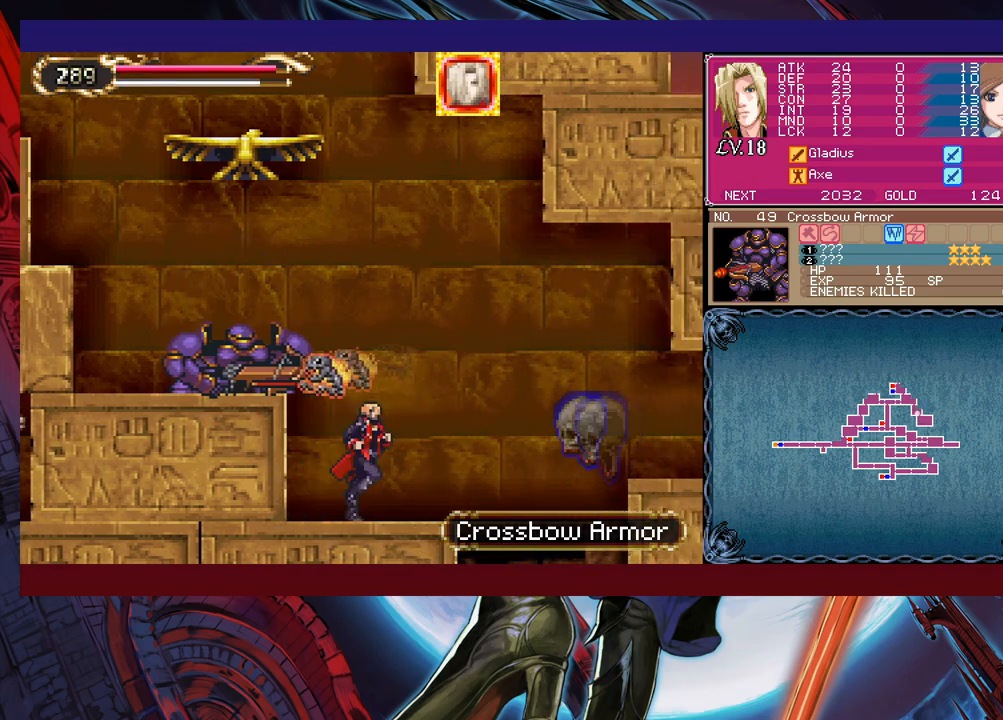
{"buttons": [], "left_stick": "left", "events": [[150, "L1", "down"], [250, "L1", "up"], [300, "X", "down"], [350, "X", "up"], [400, "Y", "down"], [400, "left_stick", "down"], [500, "Y", "up"], [500, "left_stick", "left"]]}
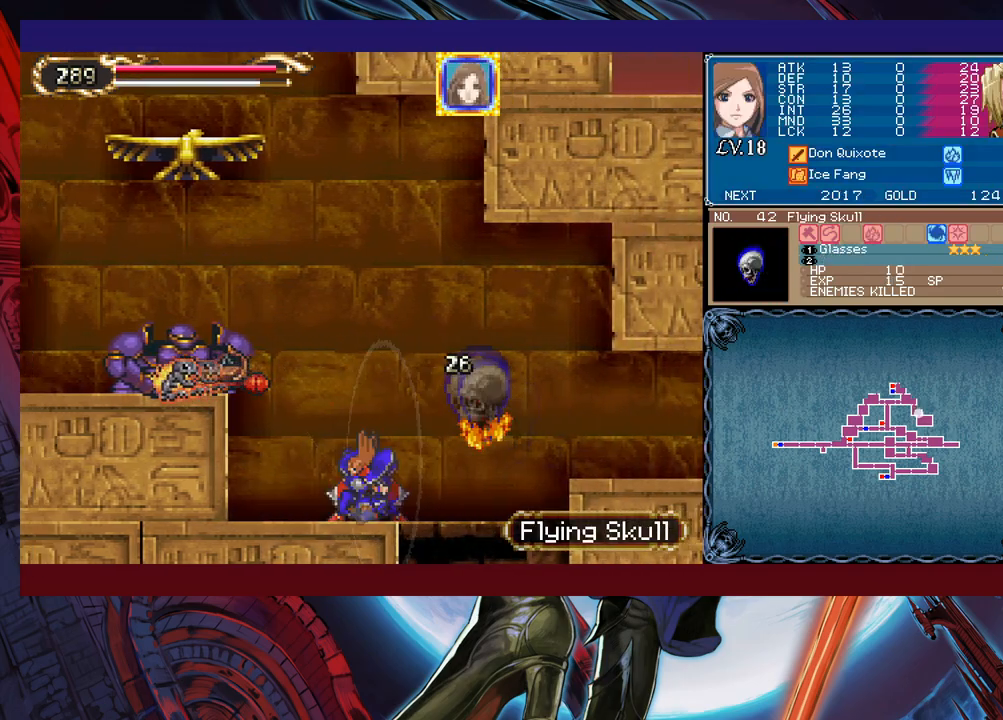
{"buttons": [], "left_stick": "down-left", "events": [[183, "B", "down"], [200, "B", "up"], [233, "X", "down"], [400, "X", "up"], [433, "L1", "down"], [433, "left_stick", "down-left"], [500, "L1", "up"]]}
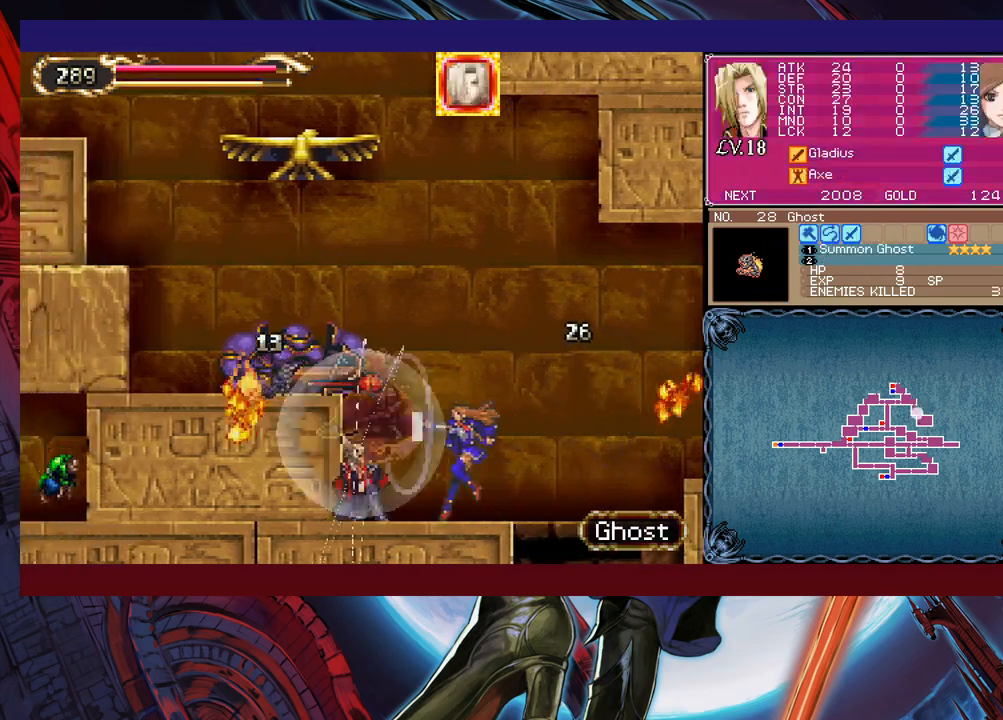
{"buttons": [], "left_stick": "left", "events": [[100, "B", "down"], [100, "left_stick", "left"], [350, "B", "up"]]}
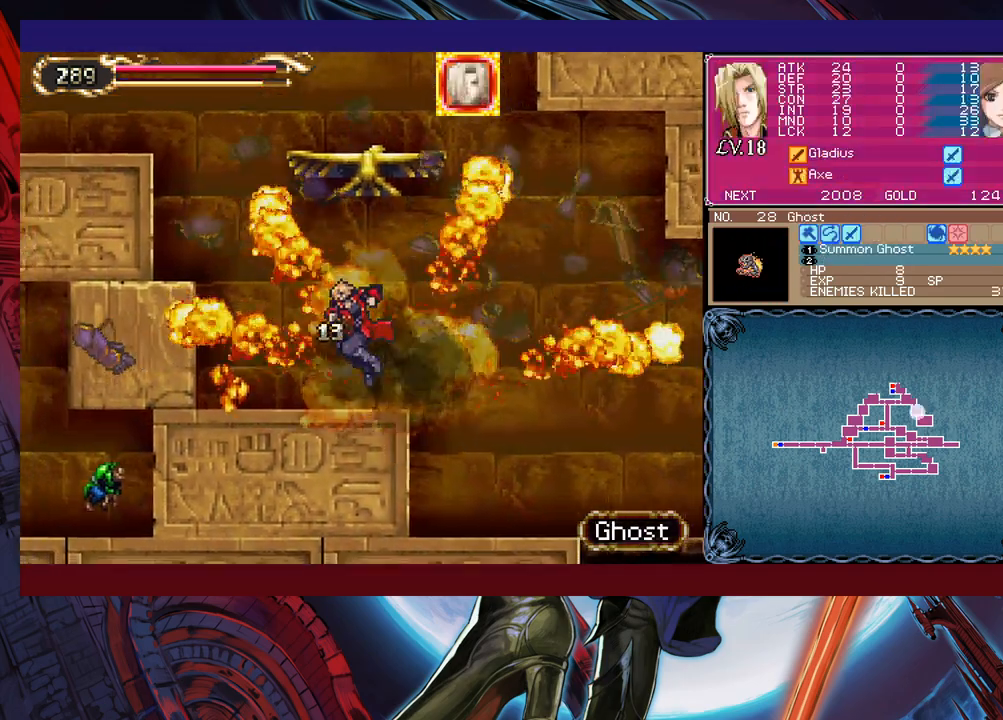
{"buttons": ["Y"], "left_stick": "down-left", "events": [[300, "left_stick", "up-left"], [350, "X", "down"], [433, "X", "up"], [433, "left_stick", "down-left"], [450, "Y", "down"]]}
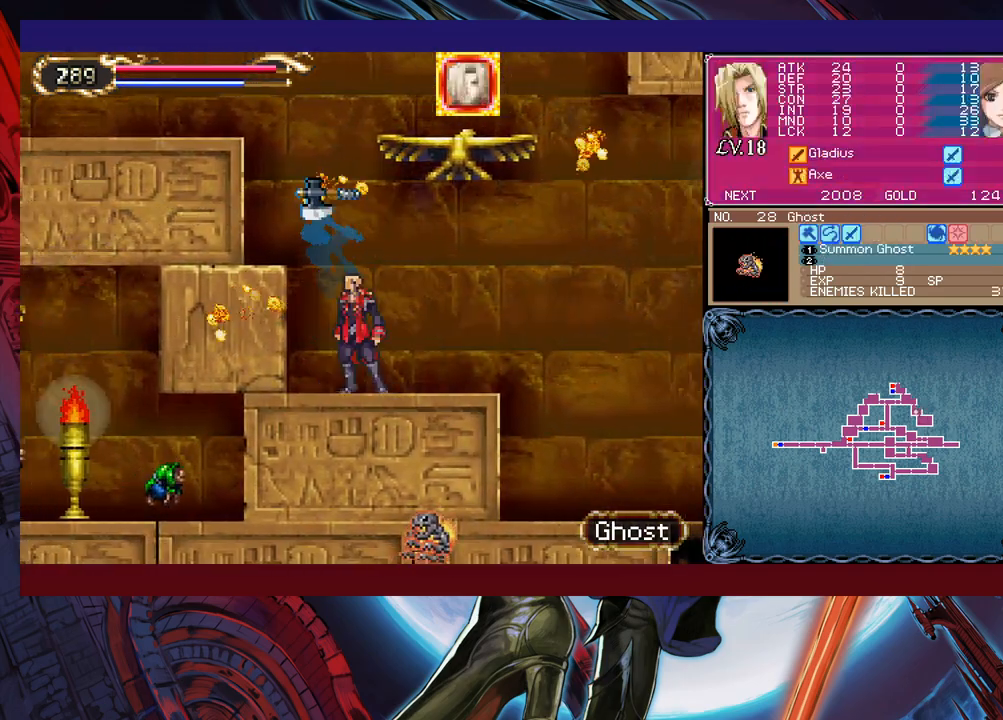
{"buttons": [], "left_stick": "center", "events": [[50, "left_stick", "left"], [83, "Y", "up"], [250, "left_stick", "center"]]}
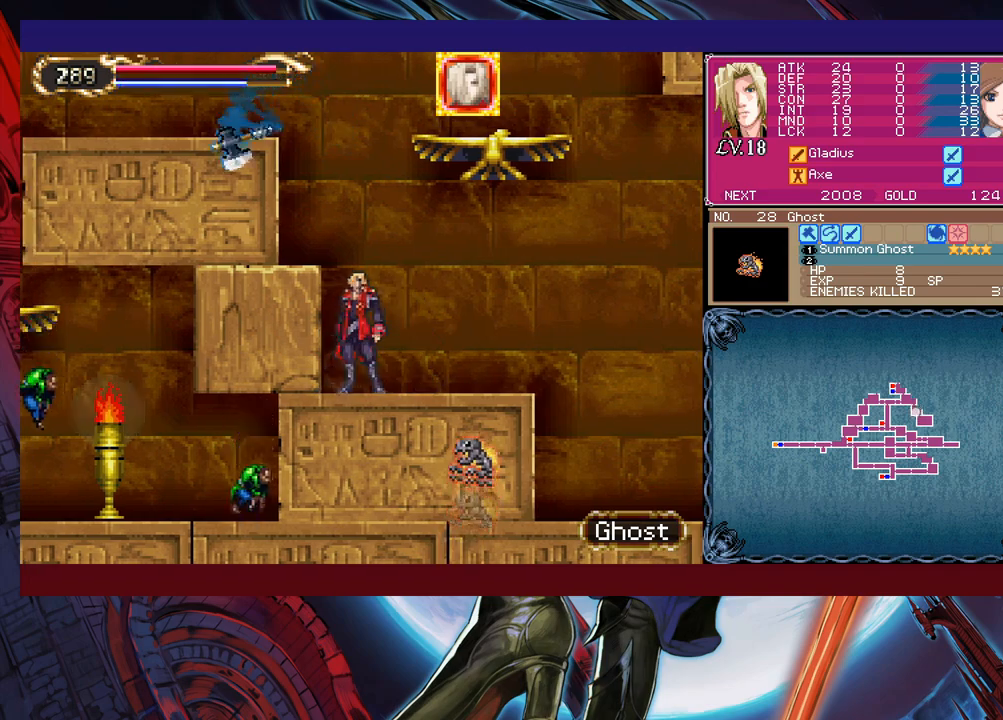
{"buttons": ["B"], "left_stick": "left", "events": [[350, "B", "down"], [350, "left_stick", "left"]]}
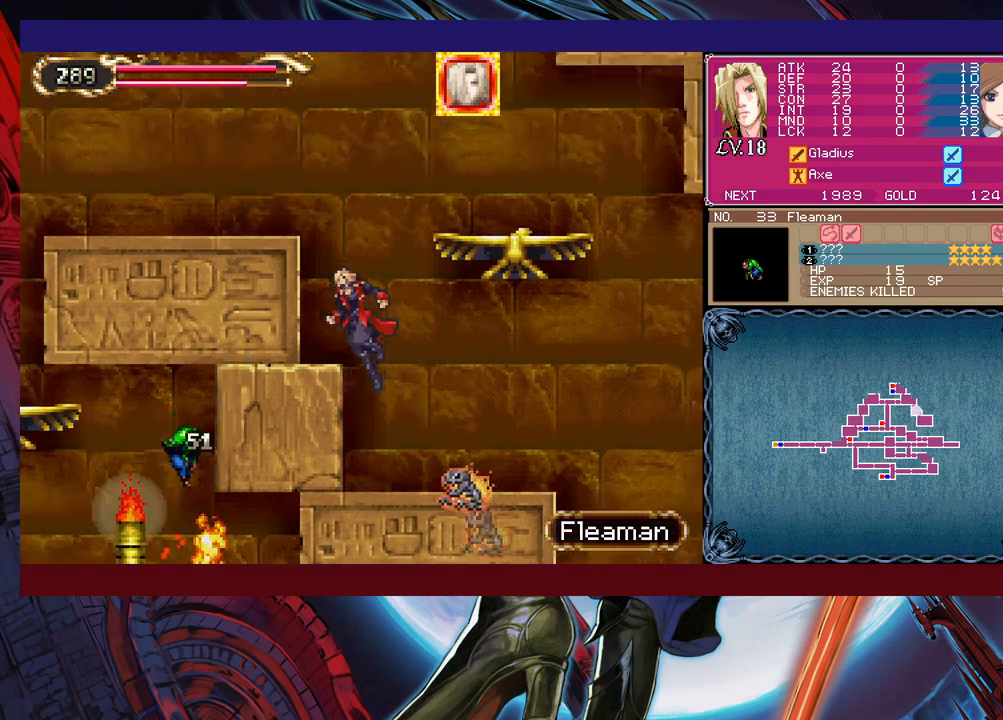
{"buttons": [], "left_stick": "left", "events": [[150, "B", "up"], [200, "B", "down"], [450, "B", "up"]]}
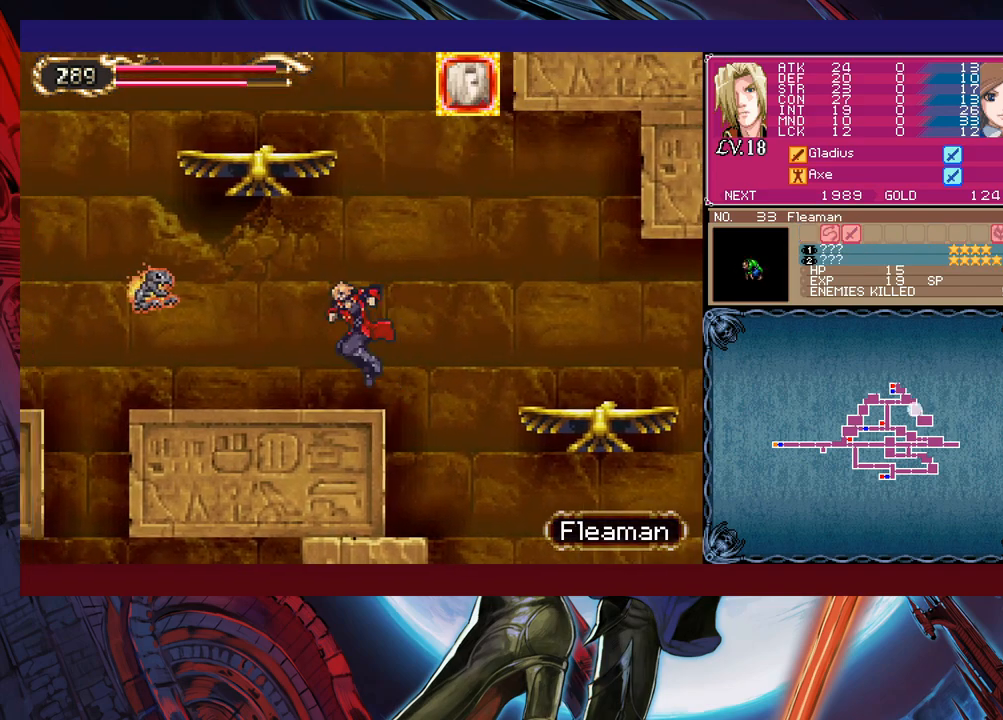
{"buttons": [], "left_stick": "center", "events": [[200, "left_stick", "center"], [233, "Y", "down"], [283, "B", "down"], [283, "Y", "up"], [283, "left_stick", "left"], [333, "B", "up"], [383, "X", "down"], [433, "left_stick", "center"], [500, "X", "up"]]}
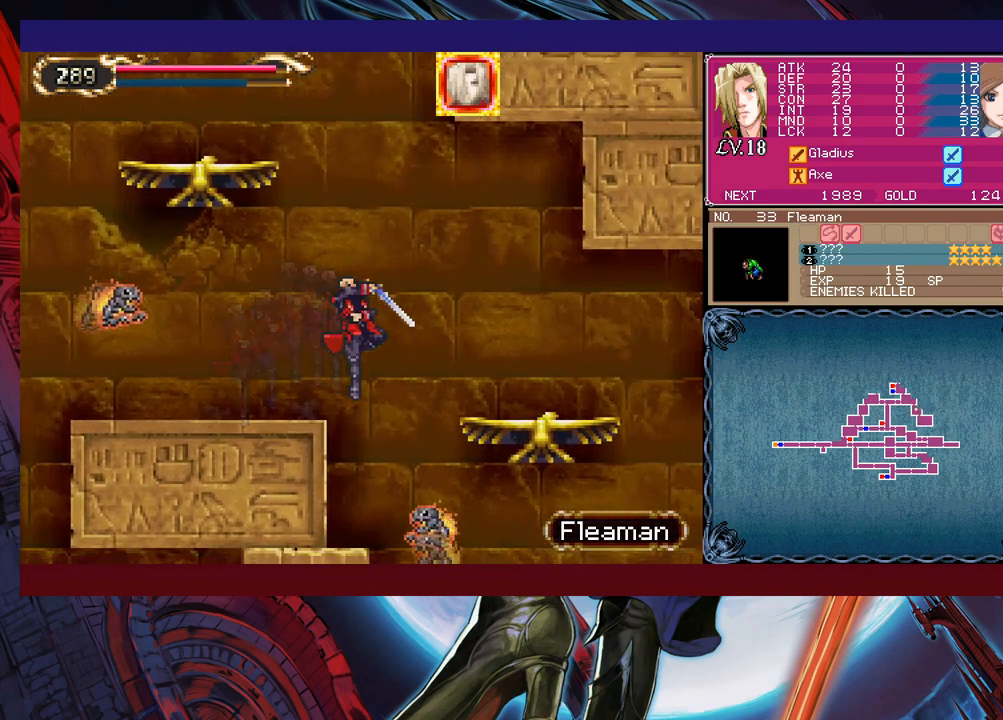
{"buttons": ["B"], "left_stick": "left", "events": [[100, "left_stick", "left"], [433, "B", "down"]]}
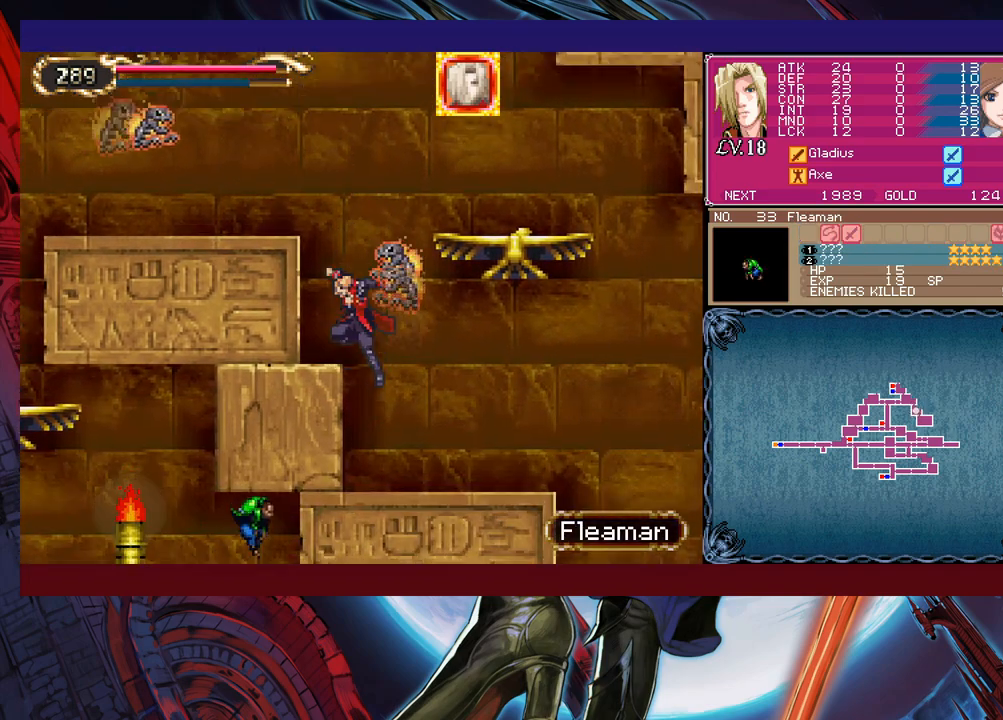
{"buttons": ["L1"], "left_stick": "center", "events": [[83, "left_stick", "center"], [150, "B", "up"], [200, "left_stick", "left"], [350, "left_stick", "center"], [500, "L1", "down"]]}
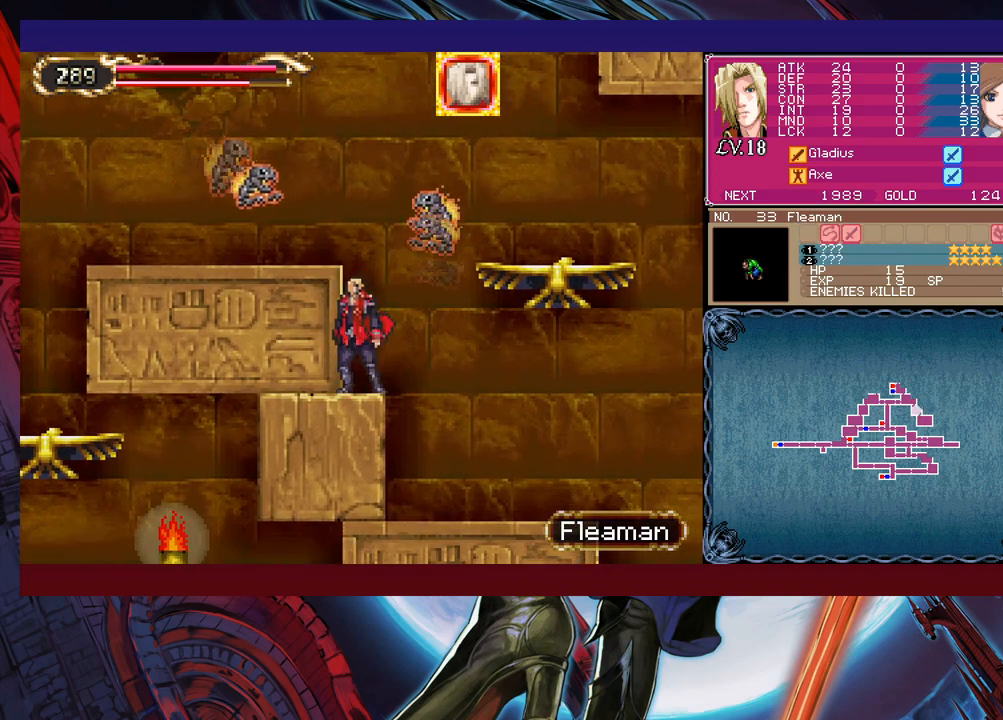
{"buttons": [], "left_stick": "right", "events": [[100, "L1", "up"], [150, "left_stick", "right"], [383, "B", "down"], [450, "B", "up"]]}
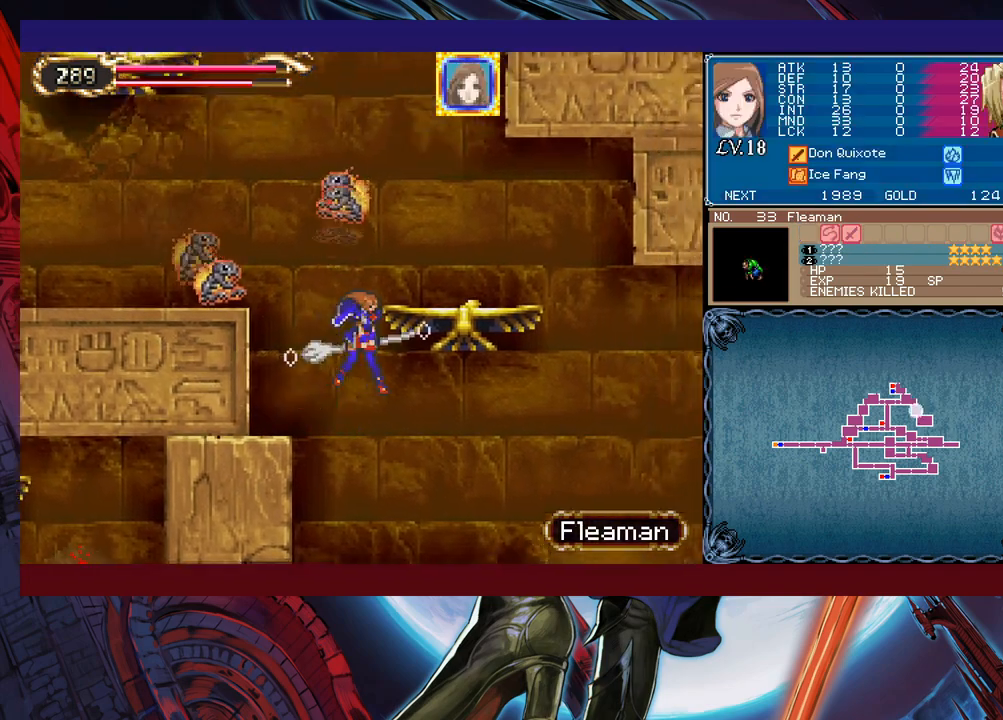
{"buttons": [], "left_stick": "center", "events": [[83, "B", "down"], [200, "X", "down"], [200, "left_stick", "left"], [383, "X", "up"], [450, "B", "up"], [450, "left_stick", "center"]]}
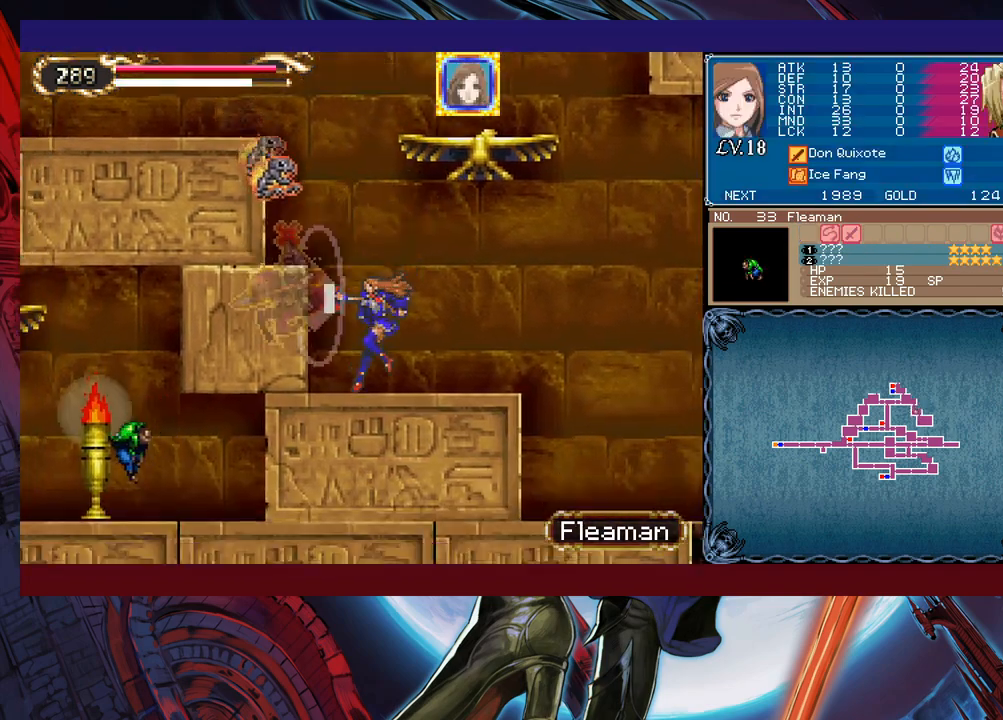
{"buttons": ["B", "X"], "left_stick": "left", "events": [[283, "B", "down"], [300, "X", "down"], [450, "left_stick", "left"]]}
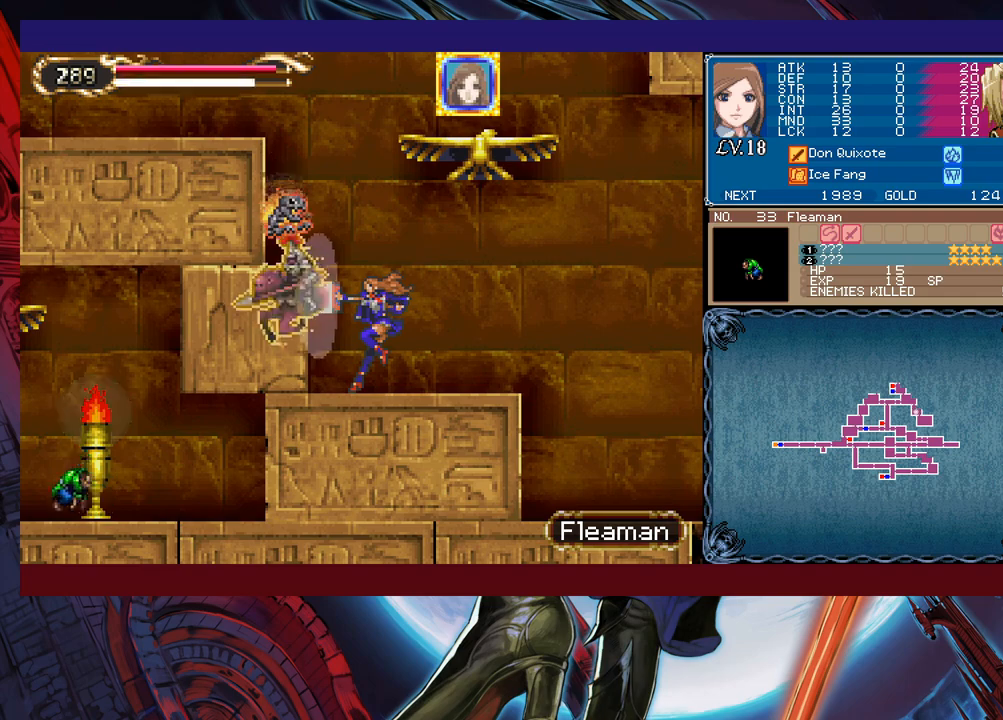
{"buttons": ["B", "X"], "left_stick": "left", "events": [[150, "X", "up"], [183, "B", "up"], [233, "left_stick", "center"], [333, "B", "down"], [383, "X", "down"], [450, "left_stick", "left"]]}
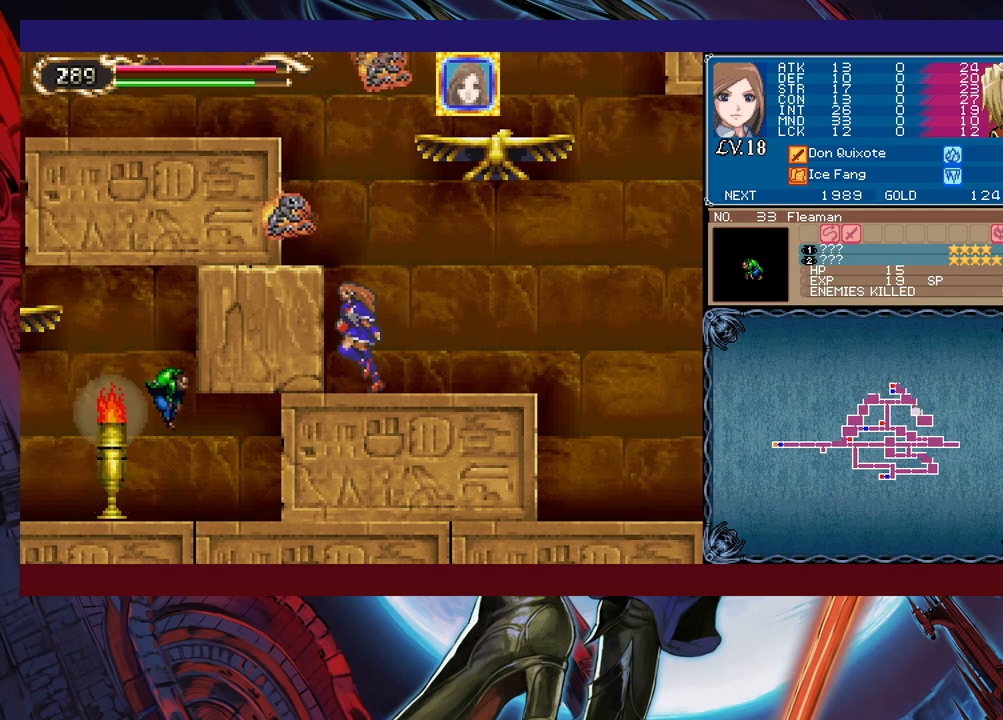
{"buttons": ["B", "X"], "left_stick": "center", "events": [[150, "X", "up"], [183, "B", "up"], [250, "left_stick", "center"], [300, "B", "down"], [350, "X", "down"]]}
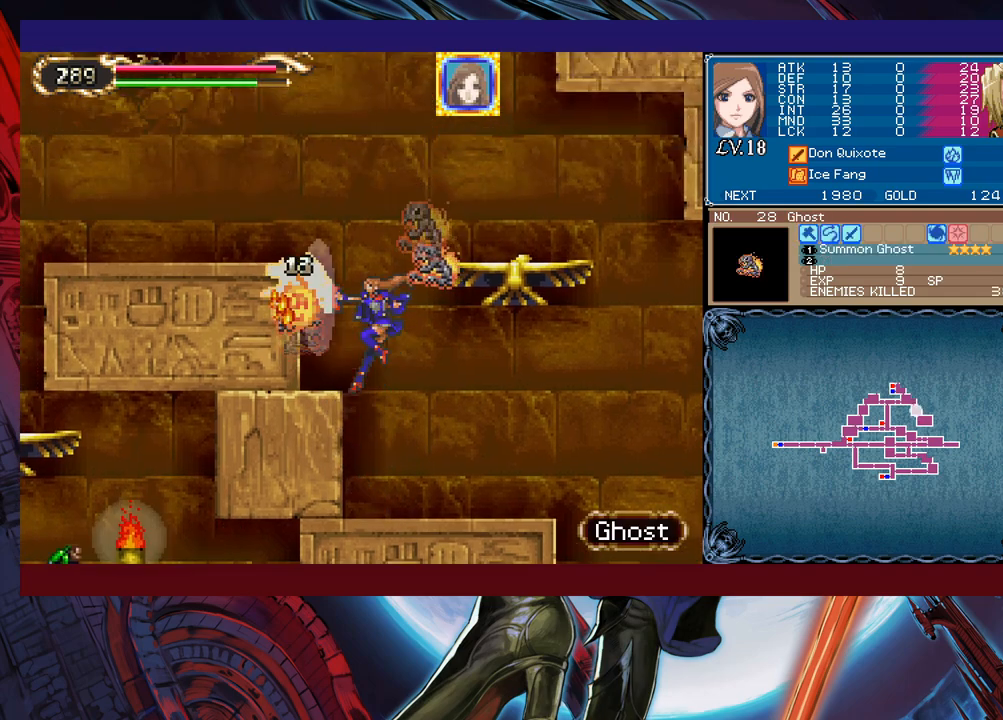
{"buttons": ["X"], "left_stick": "center", "events": [[150, "left_stick", "left"], [283, "X", "up"], [300, "B", "up"], [400, "left_stick", "right"], [450, "X", "down"], [500, "left_stick", "center"]]}
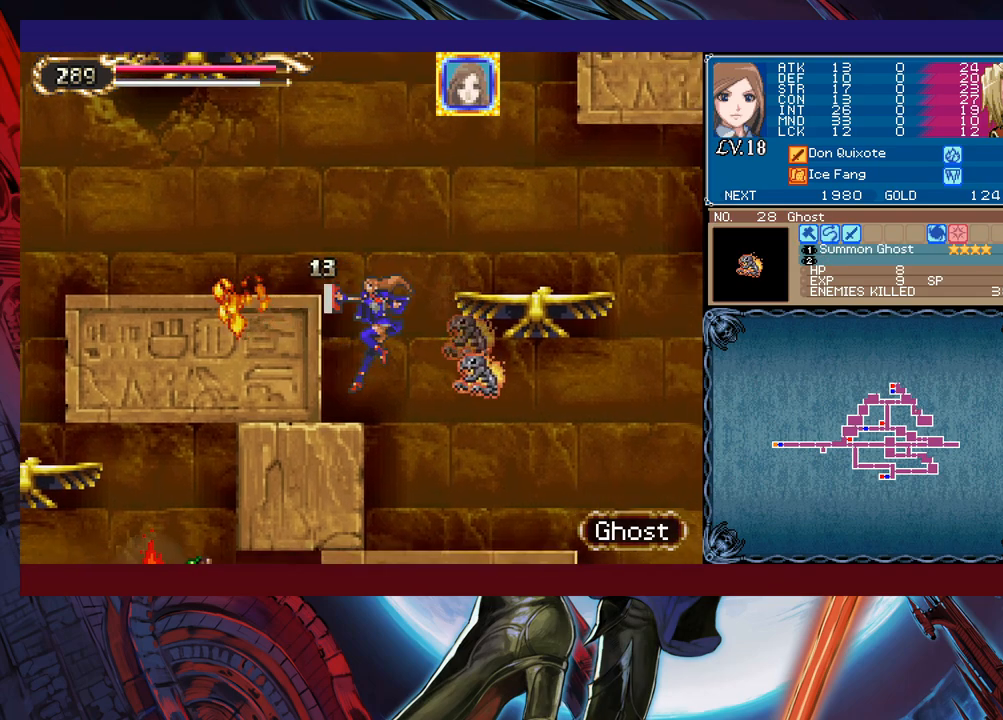
{"buttons": ["B"], "left_stick": "left", "events": [[33, "X", "up"], [150, "Y", "down"], [250, "Y", "up"], [283, "B", "down"], [400, "left_stick", "left"]]}
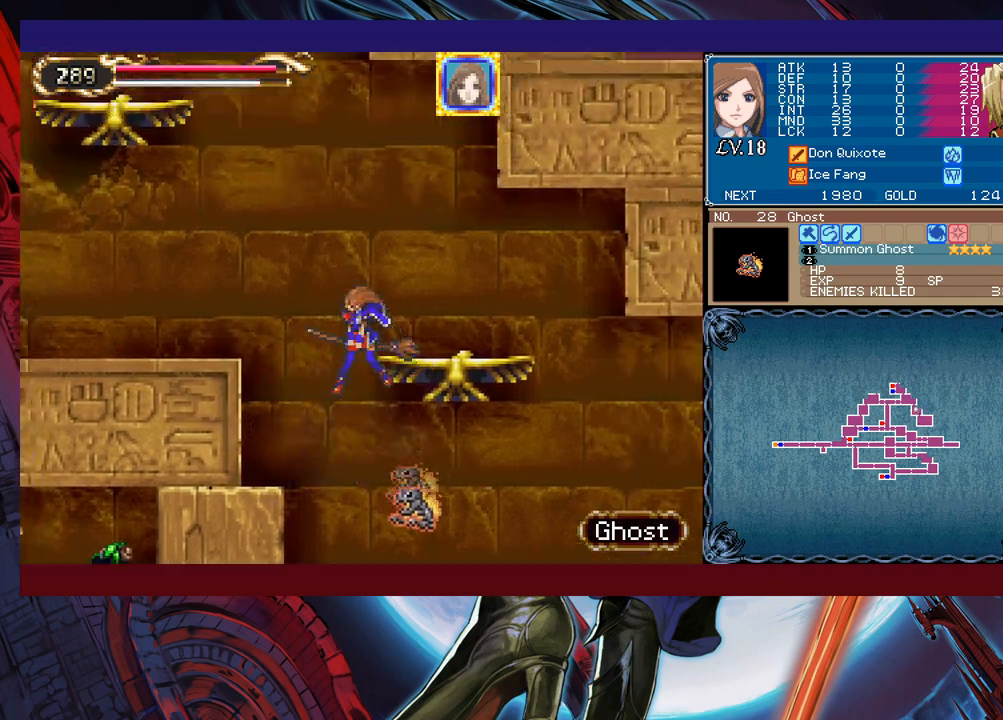
{"buttons": [], "left_stick": "left", "events": [[200, "B", "up"]]}
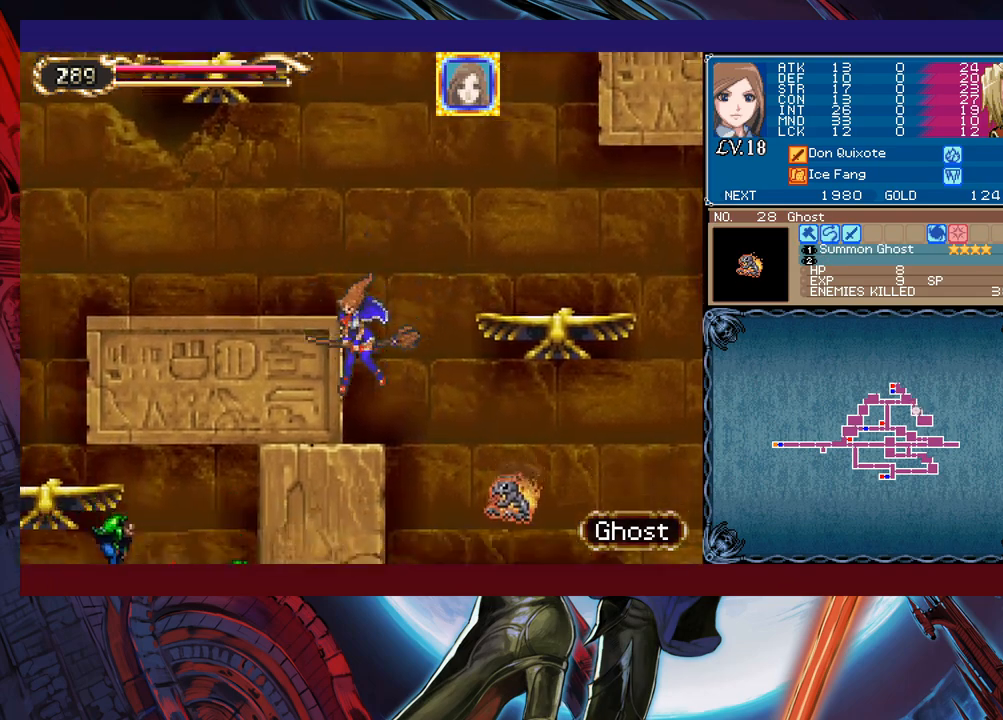
{"buttons": [], "left_stick": "left", "events": [[133, "B", "down"], [333, "B", "up"]]}
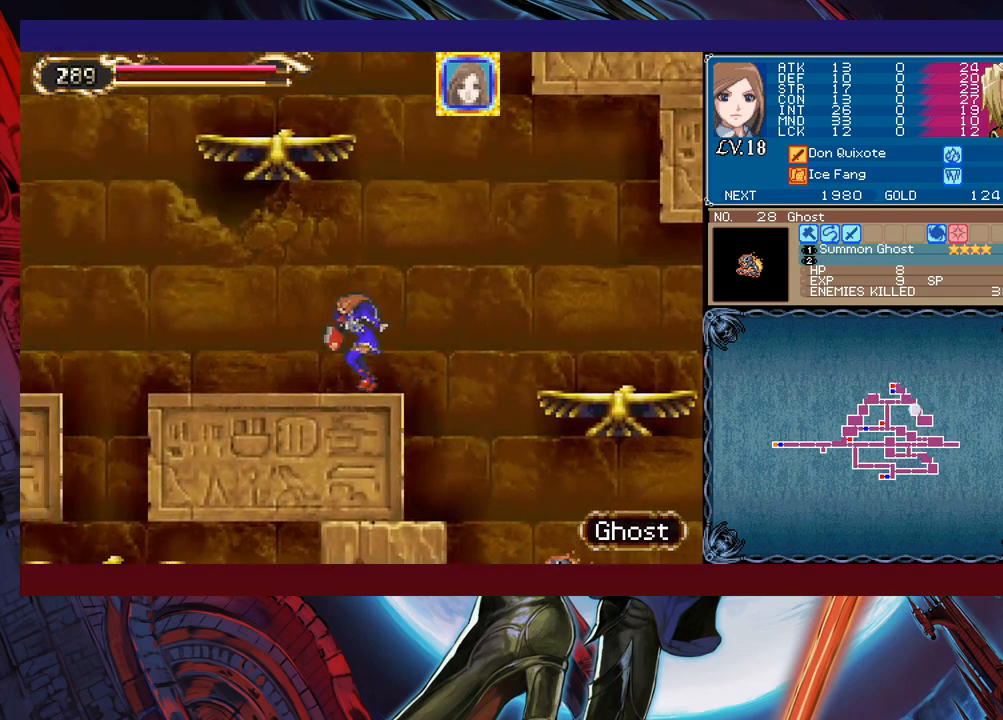
{"buttons": ["L1"], "left_stick": "left", "events": [[50, "left_stick", "right"], [100, "B", "down"], [150, "B", "up"], [150, "left_stick", "left"], [500, "L1", "down"]]}
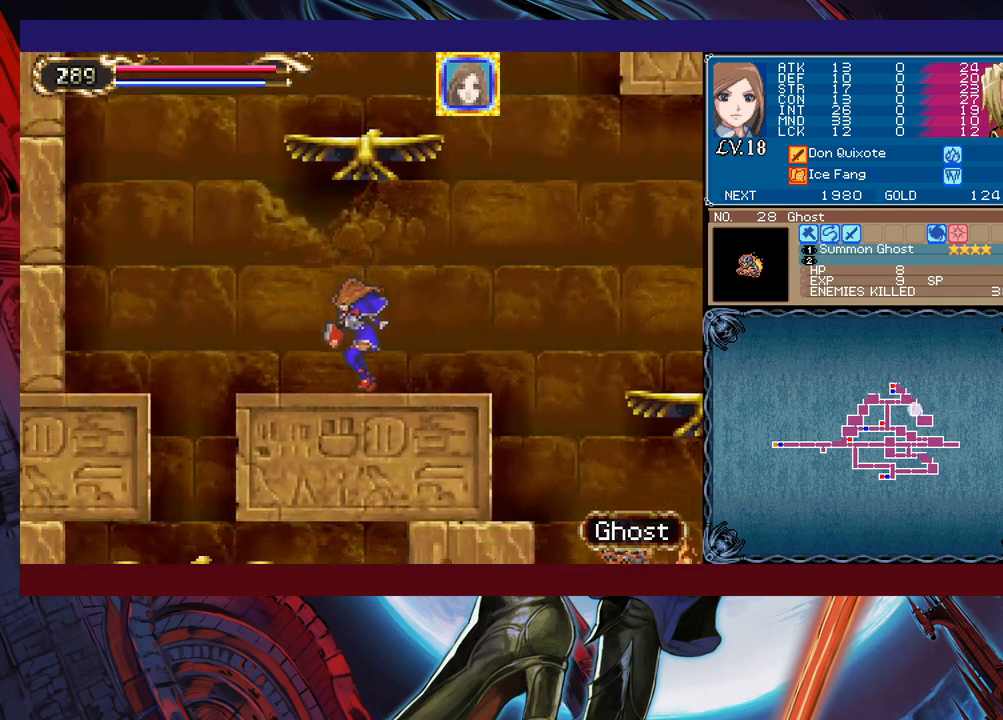
{"buttons": [], "left_stick": "left", "events": [[100, "L1", "up"], [150, "left_stick", "right"], [200, "Y", "down"], [283, "B", "down"], [283, "Y", "up"], [283, "left_stick", "left"], [300, "B", "up"]]}
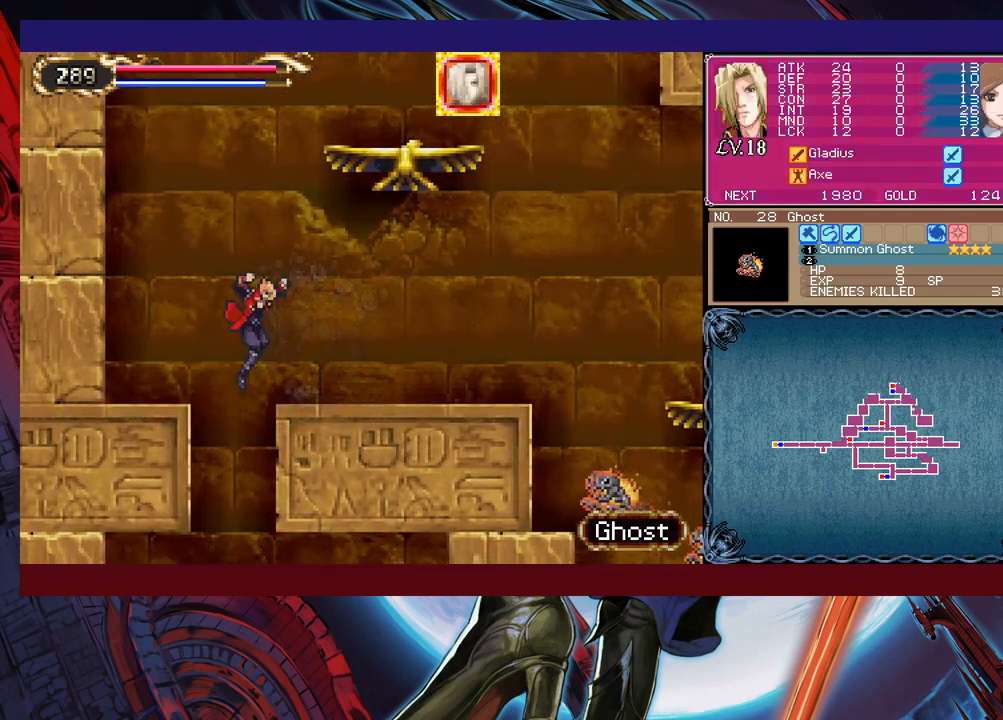
{"buttons": ["B"], "left_stick": "down", "events": [[233, "left_stick", "right"], [300, "left_stick", "center"], [433, "left_stick", "down"], [500, "B", "down"]]}
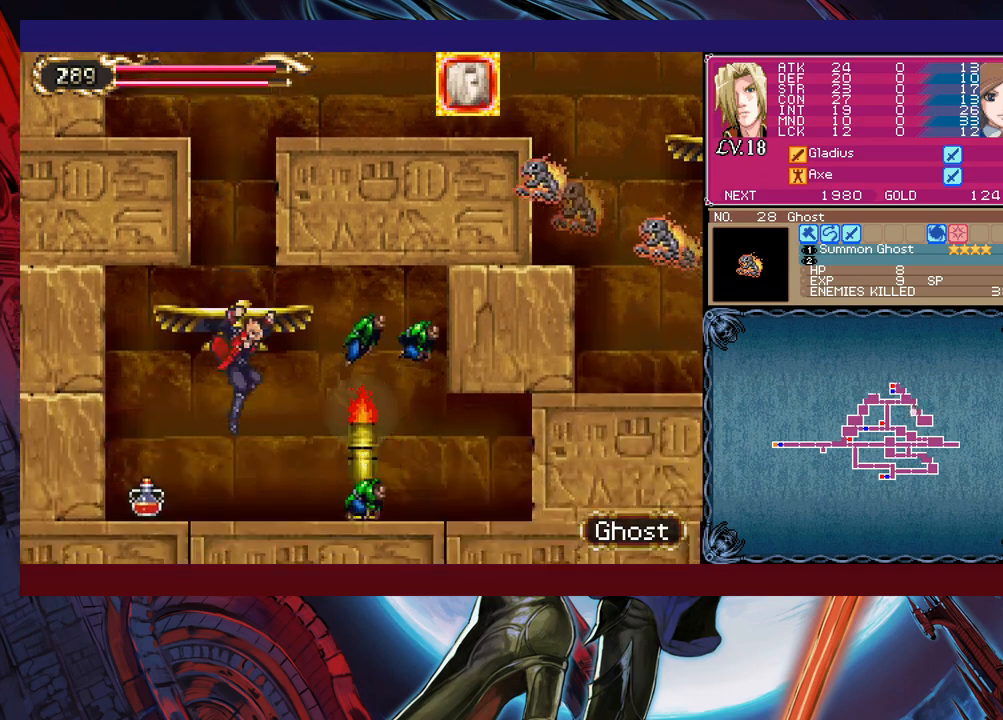
{"buttons": [], "left_stick": "down-left", "events": [[50, "B", "up"], [100, "left_stick", "center"], [250, "left_stick", "down-left"]]}
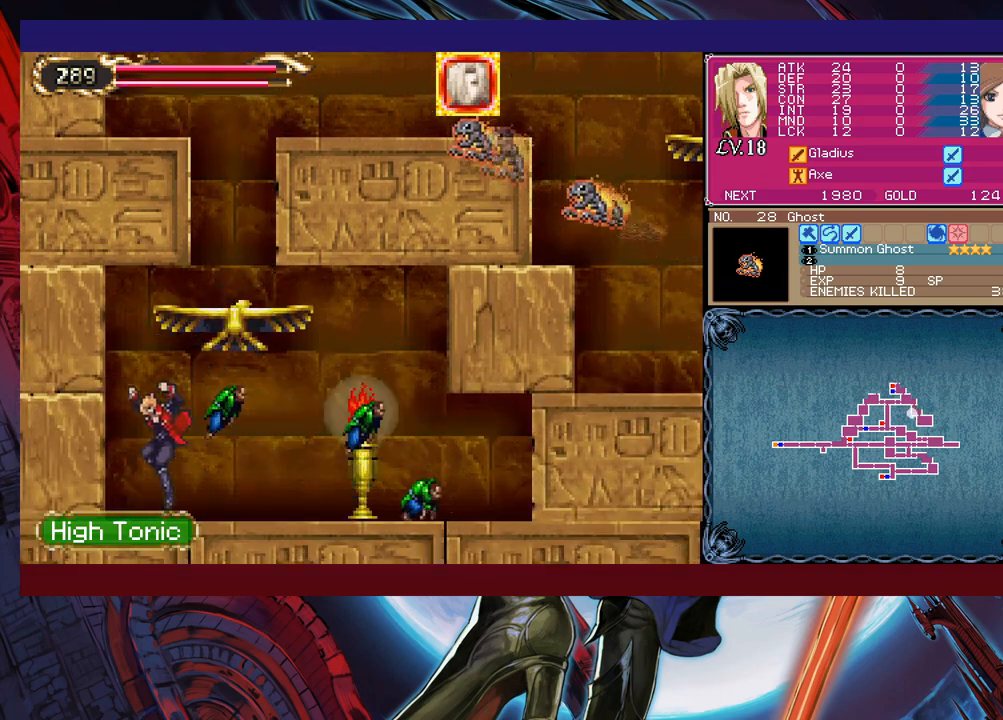
{"buttons": ["B"], "left_stick": "right", "events": [[133, "B", "down"], [150, "left_stick", "right"], [383, "B", "up"], [450, "B", "down"]]}
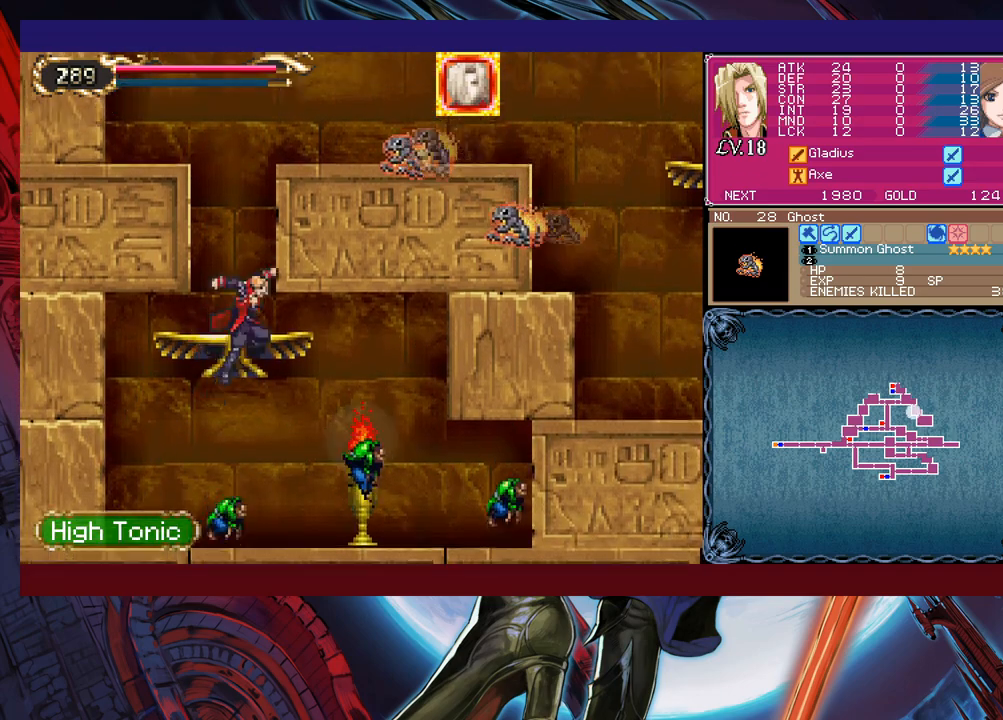
{"buttons": ["B"], "left_stick": "center", "events": [[100, "left_stick", "center"], [150, "left_stick", "left"], [183, "B", "up"], [300, "left_stick", "center"], [350, "left_stick", "right"], [433, "left_stick", "center"], [500, "B", "down"]]}
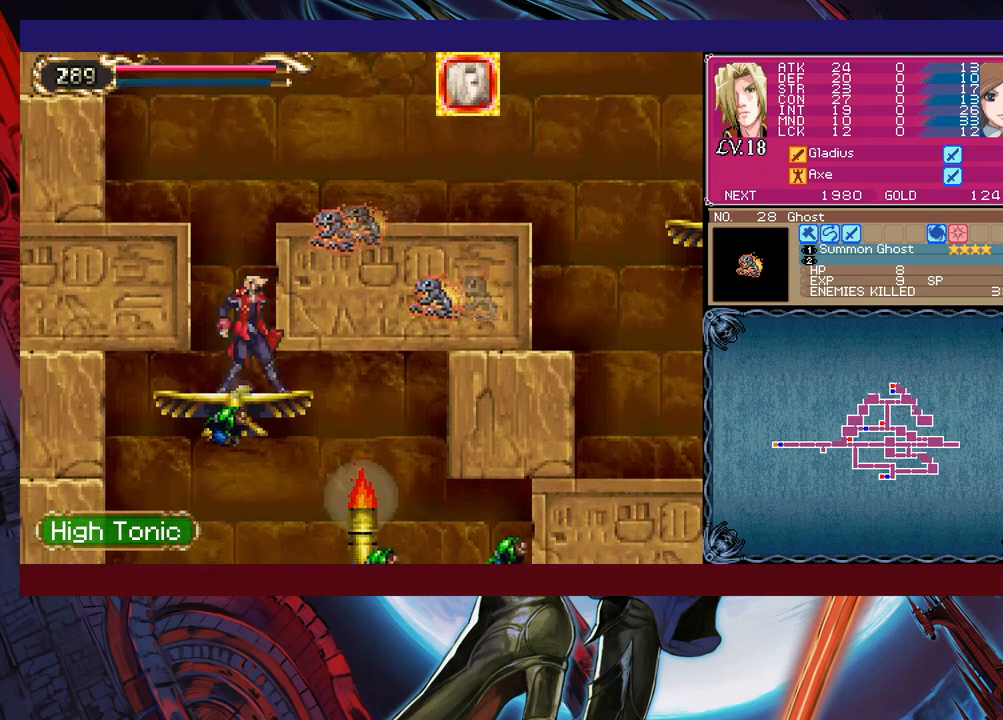
{"buttons": ["B"], "left_stick": "right", "events": [[50, "left_stick", "left"], [233, "left_stick", "center"], [250, "B", "up"], [300, "B", "down"], [300, "left_stick", "right"]]}